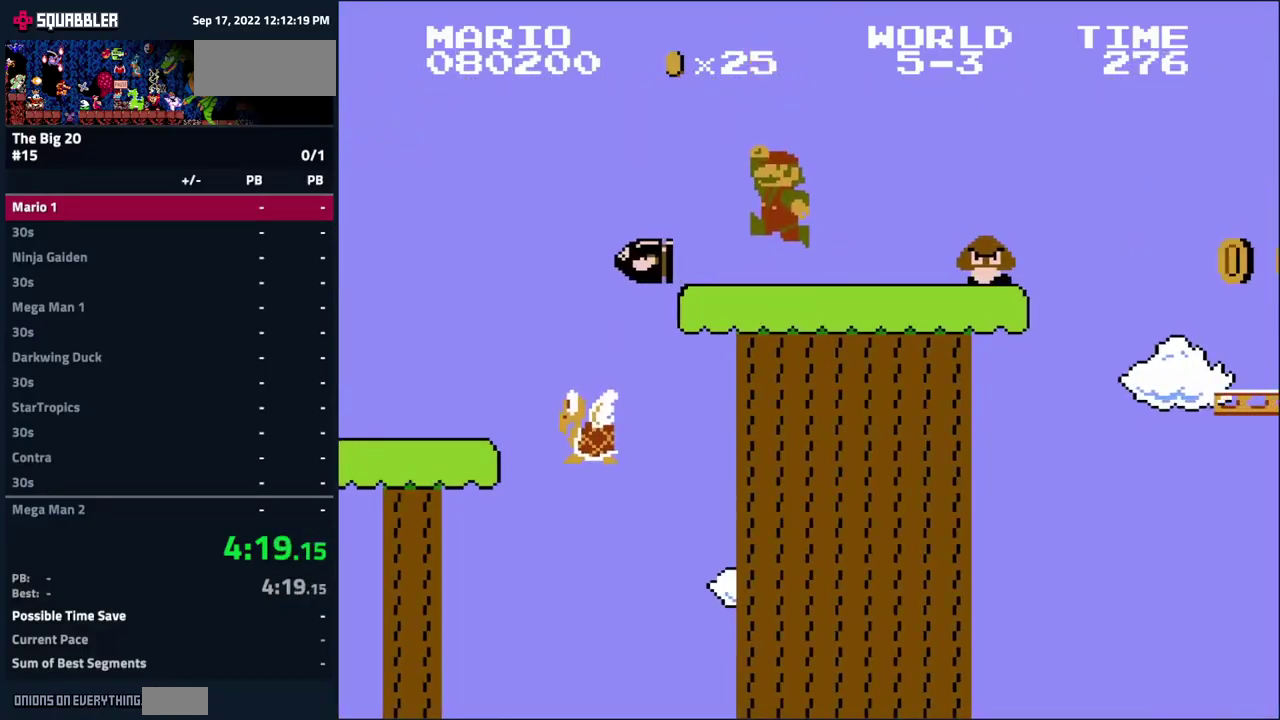
Gameplay with a controller (Nintendo layout); each line is a JSON object with the inputs held at the frame after it. "events" lists button and stick changes between this image and that frame as [ms after this image, input, new state], when the widget could be followed in between. Not read: L3 R3.
{"buttons": ["B", "DPAD_LEFT"], "events": [[317, "DPAD_LEFT", "down"]]}
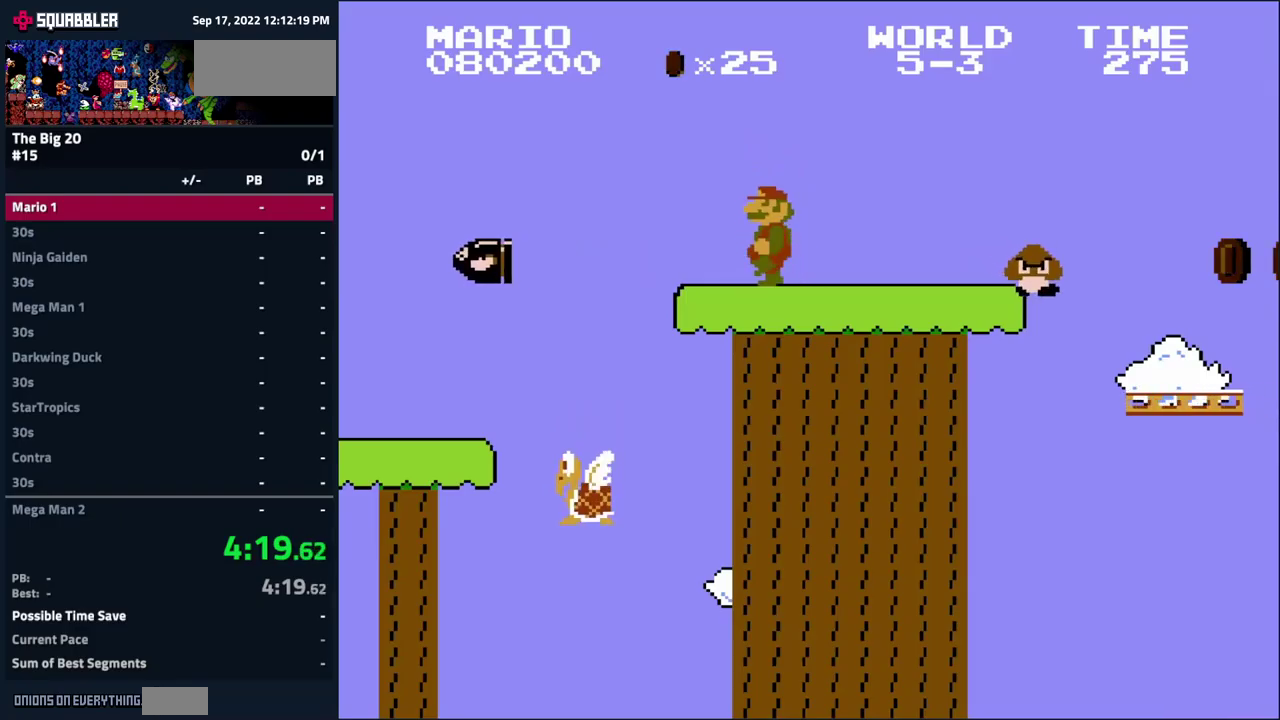
{"buttons": ["B", "DPAD_RIGHT"], "events": [[83, "DPAD_LEFT", "up"], [200, "DPAD_RIGHT", "down"], [300, "DPAD_RIGHT", "up"], [367, "DPAD_RIGHT", "down"]]}
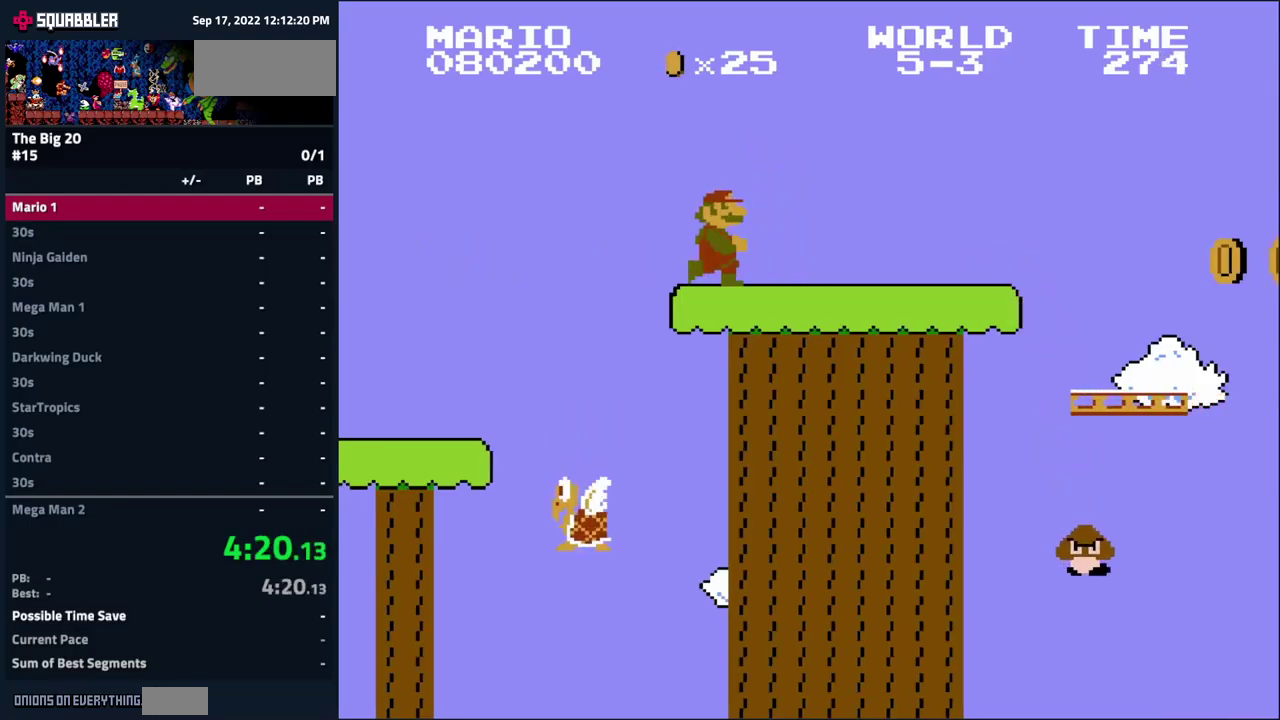
{"buttons": ["B", "DPAD_RIGHT"], "events": []}
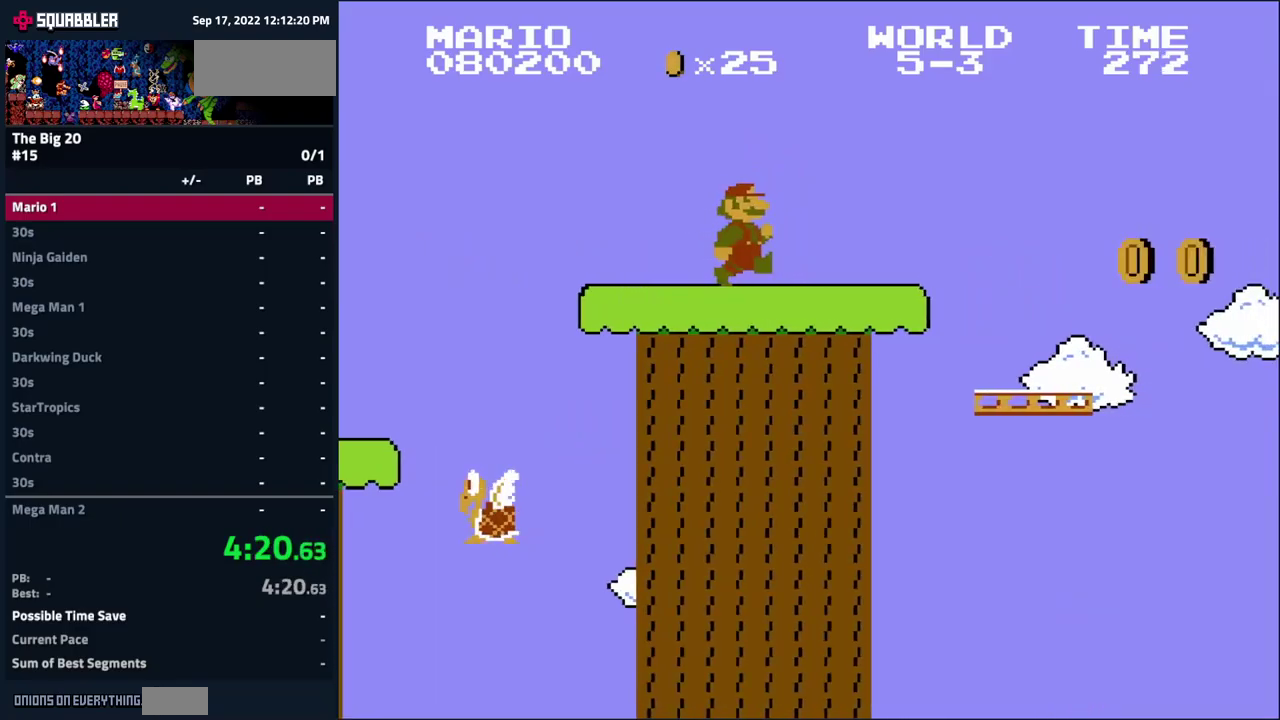
{"buttons": ["B", "DPAD_LEFT"], "events": [[67, "A", "down"], [217, "DPAD_RIGHT", "up"], [283, "A", "up"], [317, "DPAD_LEFT", "down"]]}
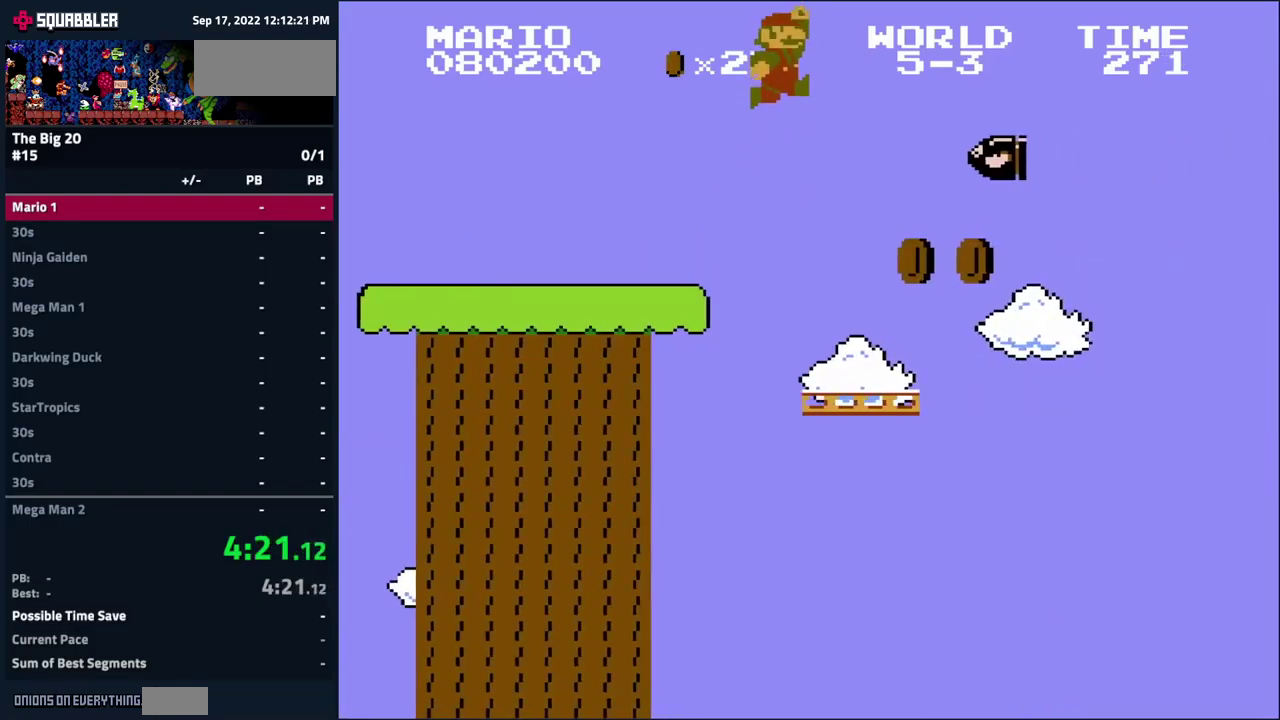
{"buttons": ["B"], "events": [[400, "DPAD_LEFT", "up"]]}
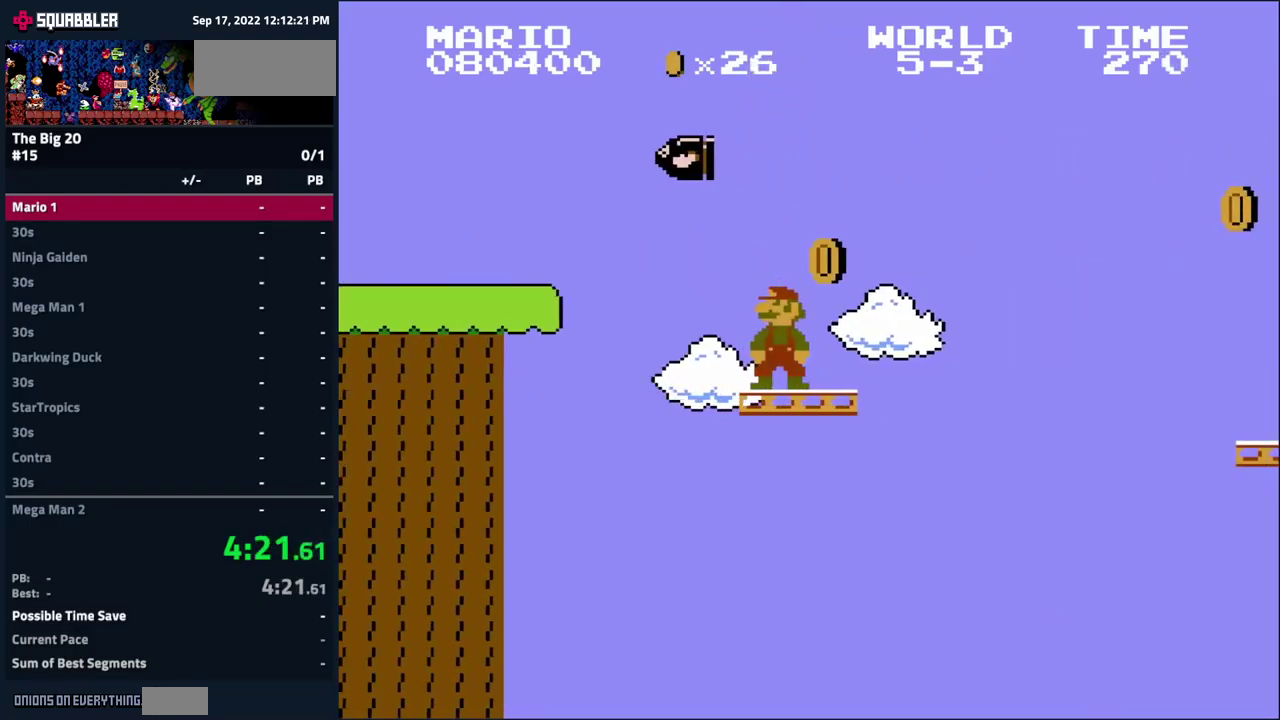
{"buttons": ["B", "DPAD_RIGHT"], "events": [[150, "DPAD_RIGHT", "down"]]}
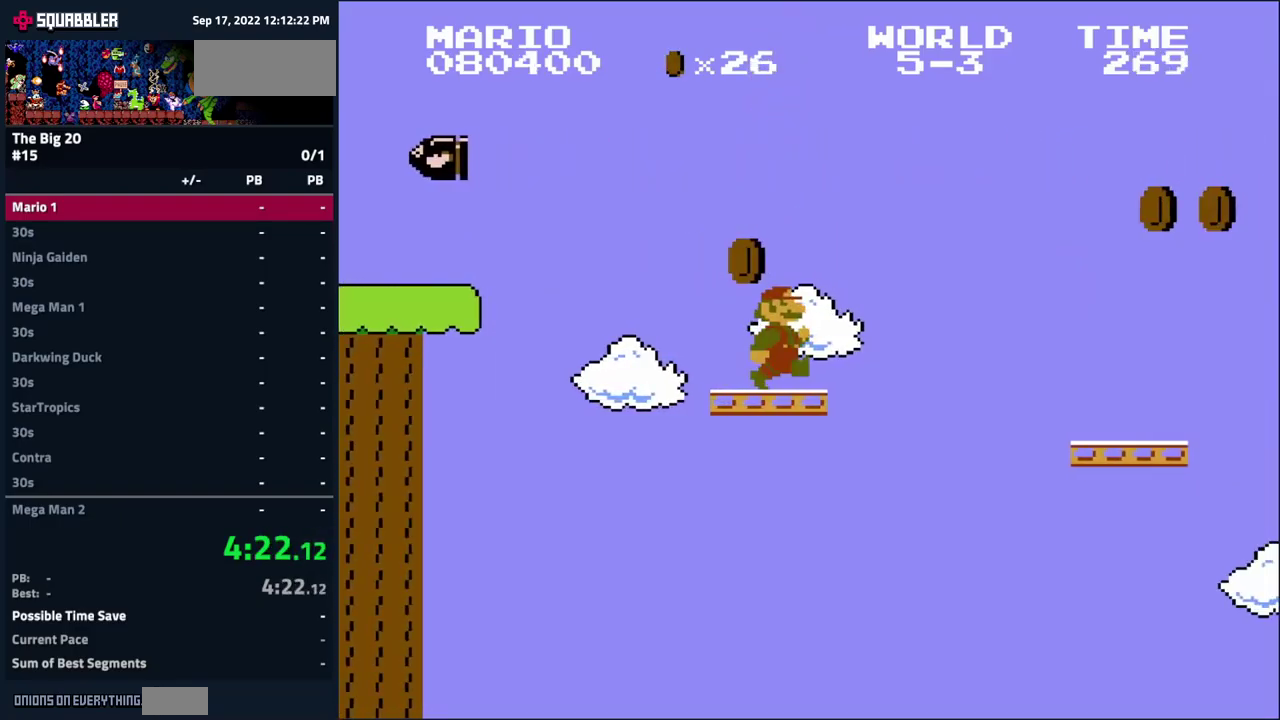
{"buttons": ["B", "DPAD_LEFT"], "events": [[83, "A", "down"], [317, "A", "up"], [350, "DPAD_RIGHT", "up"], [433, "DPAD_LEFT", "down"]]}
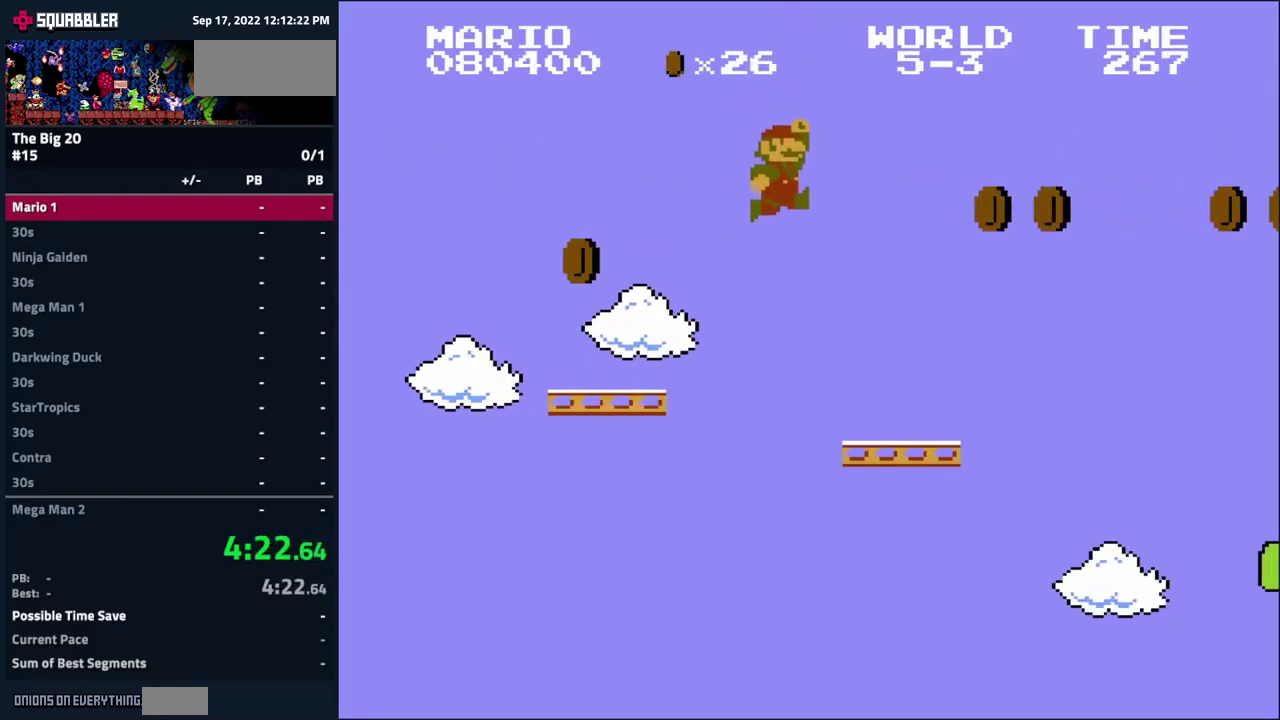
{"buttons": ["B"], "events": [[50, "DPAD_LEFT", "up"], [200, "DPAD_LEFT", "down"], [450, "DPAD_LEFT", "up"]]}
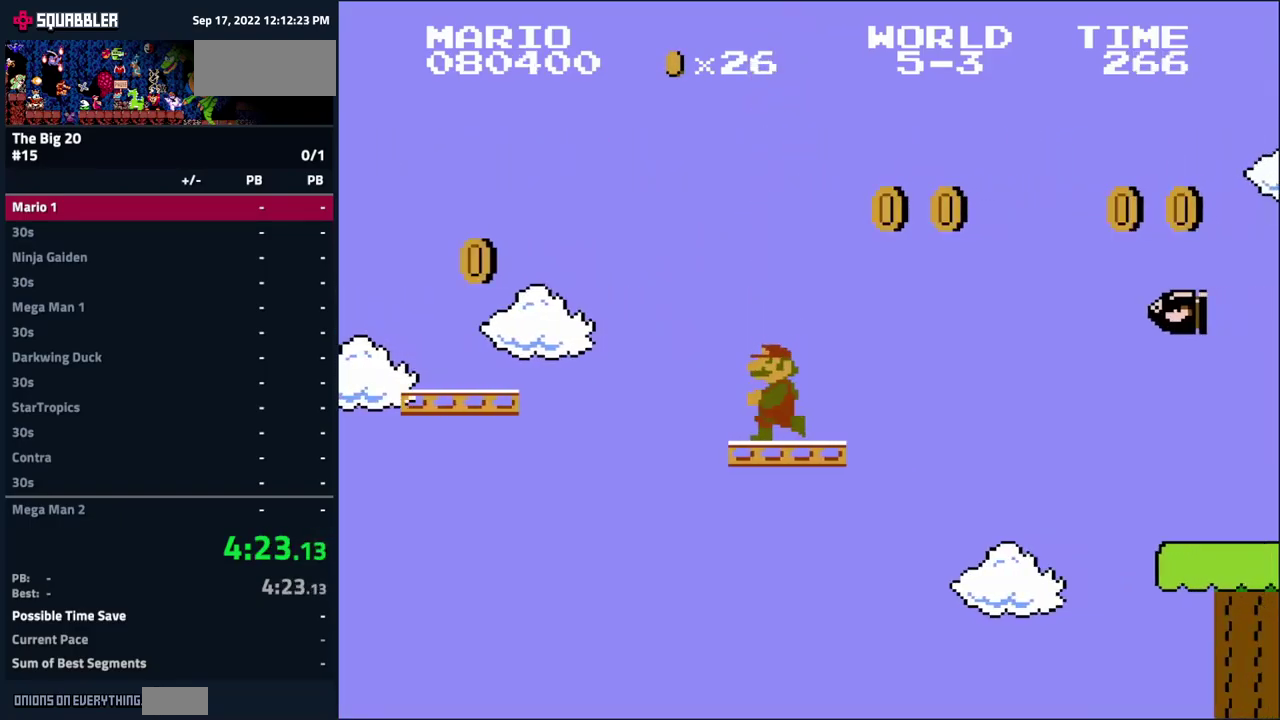
{"buttons": ["A", "B", "DPAD_RIGHT"], "events": [[150, "DPAD_RIGHT", "down"], [300, "DPAD_RIGHT", "up"], [483, "A", "down"], [483, "DPAD_RIGHT", "down"]]}
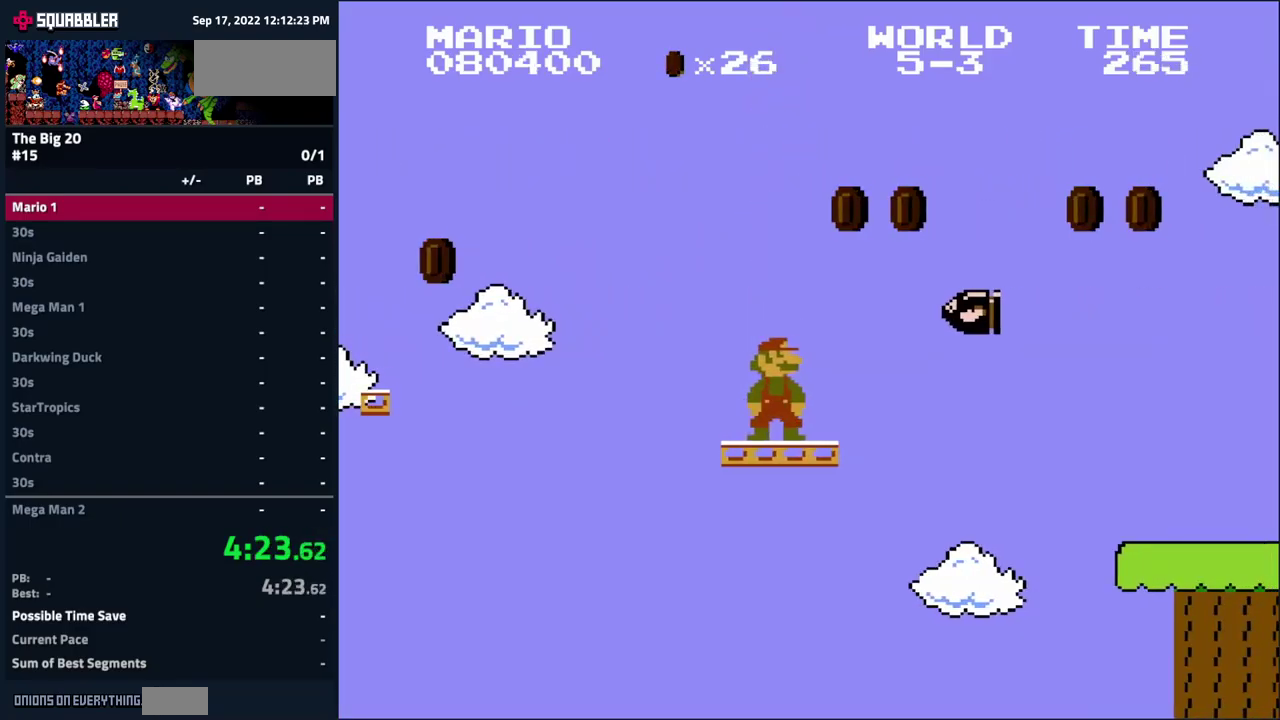
{"buttons": ["B", "DPAD_RIGHT"], "events": [[167, "DPAD_RIGHT", "up"], [233, "DPAD_RIGHT", "down"], [383, "DPAD_RIGHT", "up"], [417, "A", "up"], [500, "DPAD_RIGHT", "down"]]}
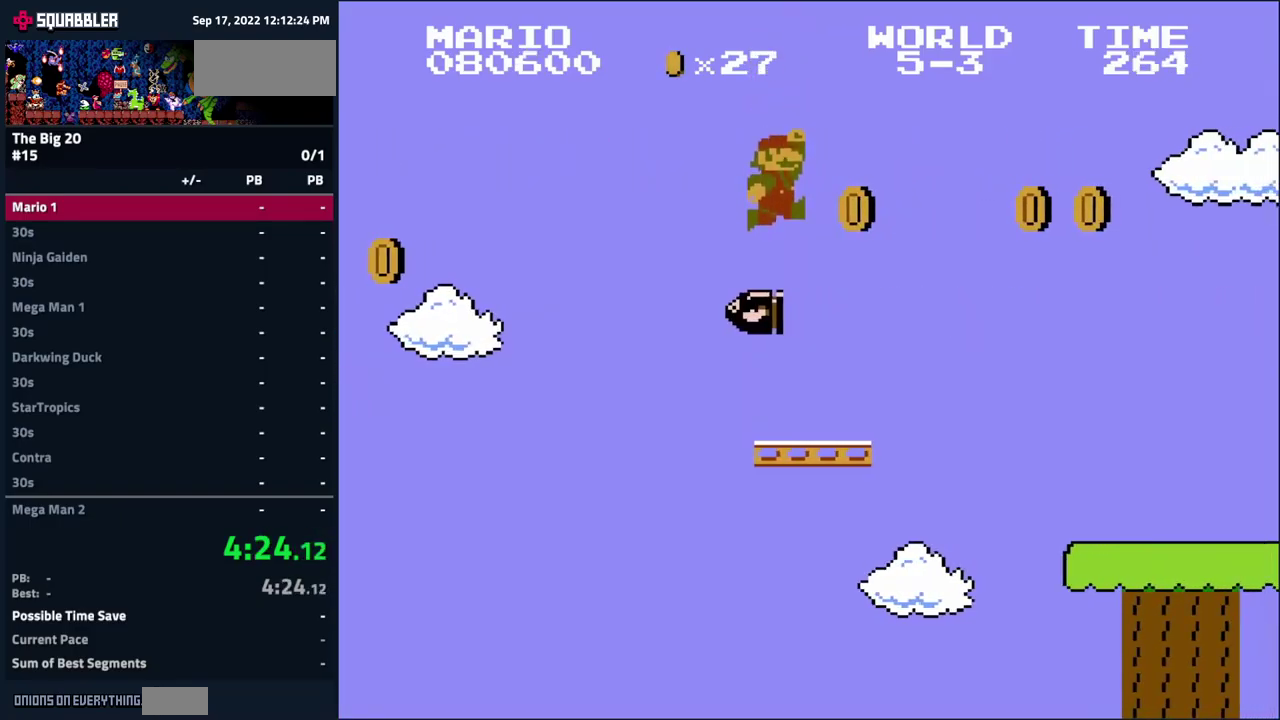
{"buttons": ["A", "B", "DPAD_RIGHT"], "events": [[367, "A", "down"]]}
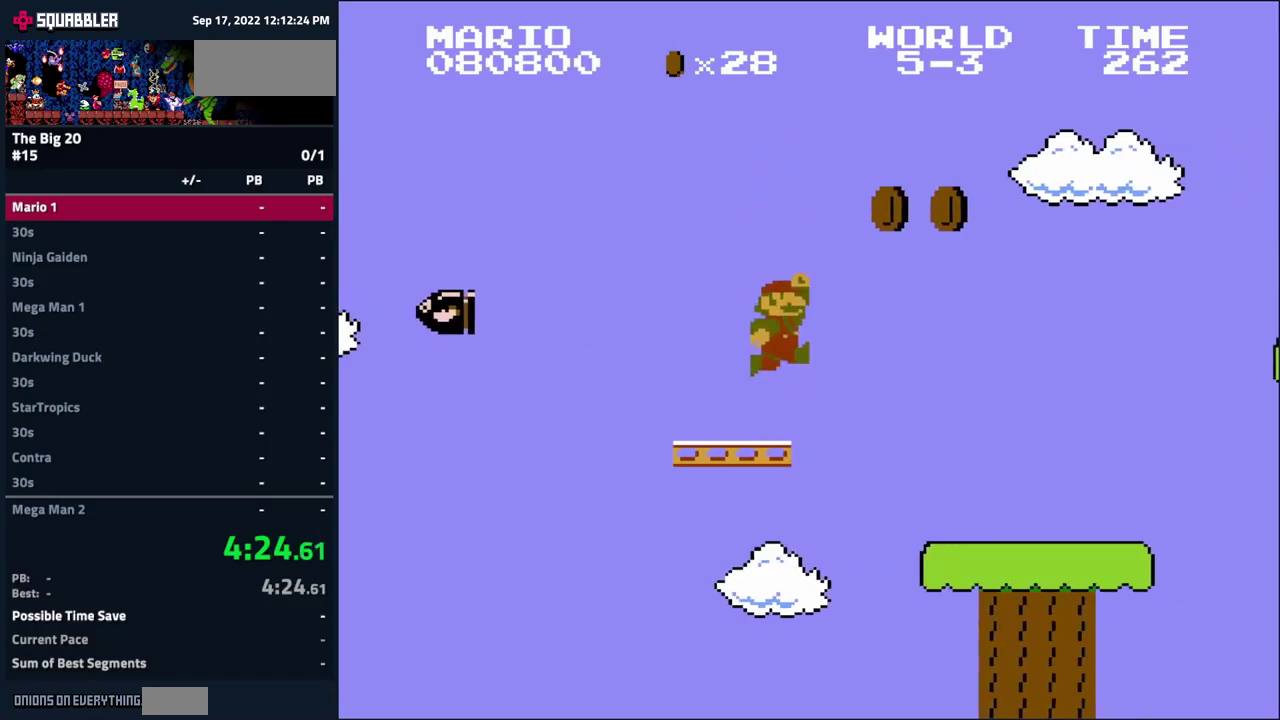
{"buttons": ["B", "DPAD_RIGHT"], "events": [[34, "A", "up"], [100, "DPAD_RIGHT", "up"], [167, "DPAD_LEFT", "down"], [367, "DPAD_LEFT", "up"], [484, "DPAD_RIGHT", "down"]]}
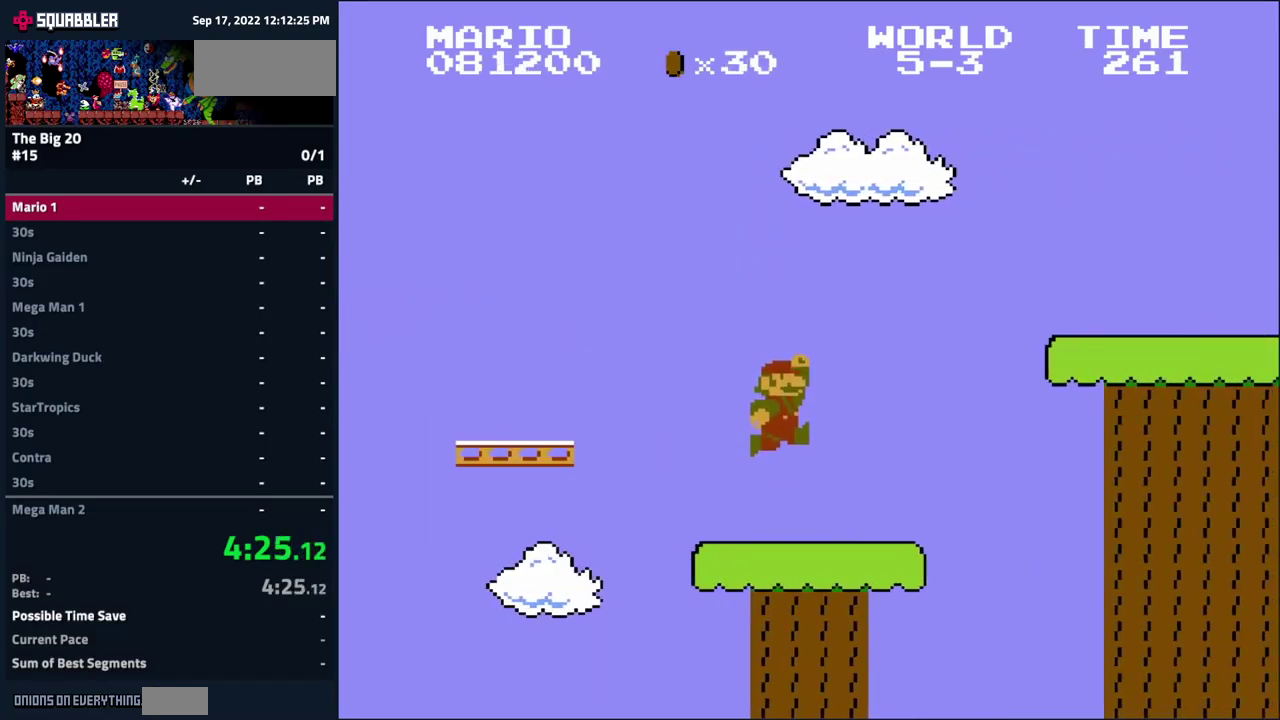
{"buttons": ["B", "DPAD_LEFT"], "events": [[100, "A", "down"], [350, "DPAD_RIGHT", "up"], [400, "A", "up"], [467, "DPAD_LEFT", "down"]]}
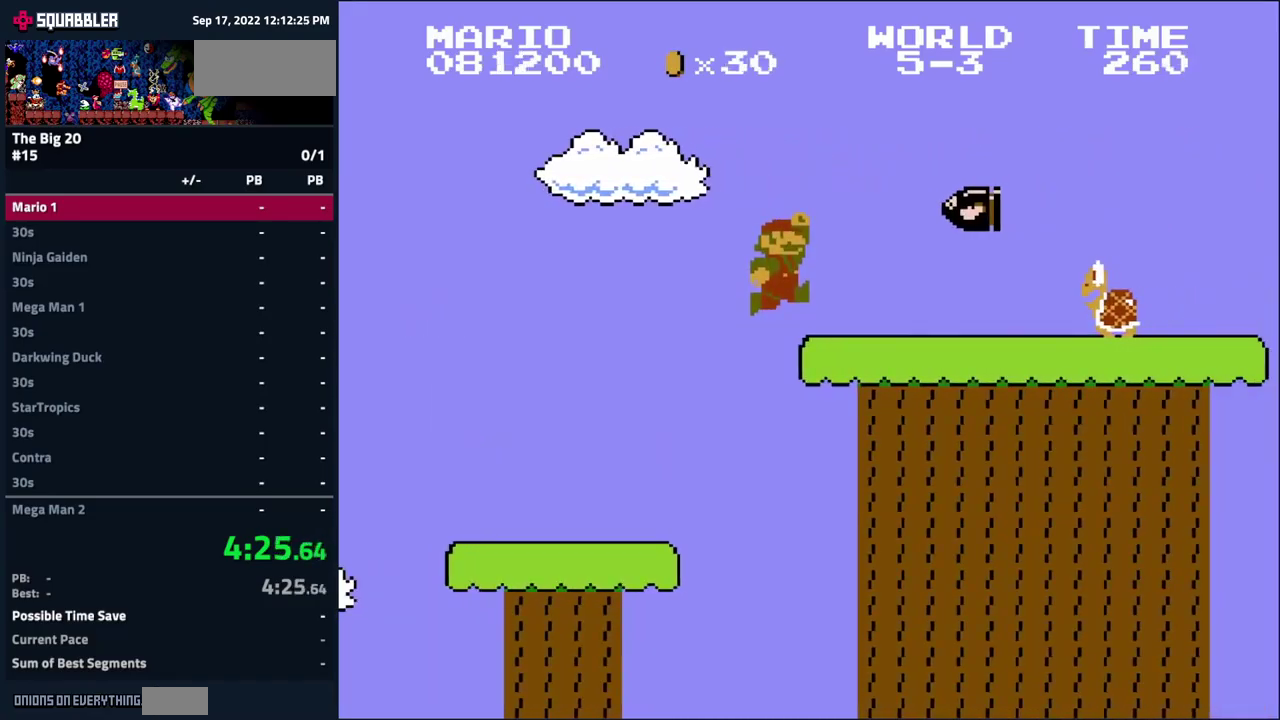
{"buttons": ["B", "DPAD_RIGHT"], "events": [[117, "DPAD_LEFT", "up"], [184, "DPAD_RIGHT", "down"], [300, "A", "down"], [384, "A", "up"]]}
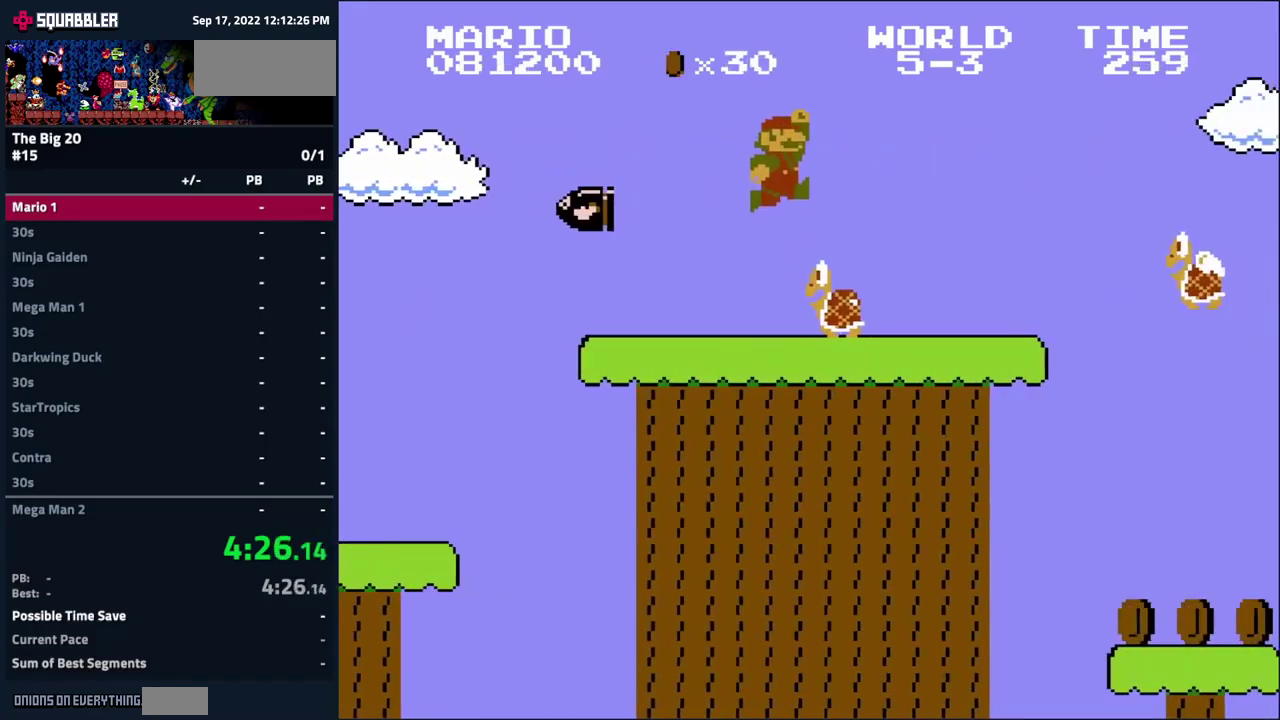
{"buttons": ["B", "DPAD_RIGHT"], "events": [[350, "A", "down"], [500, "A", "up"]]}
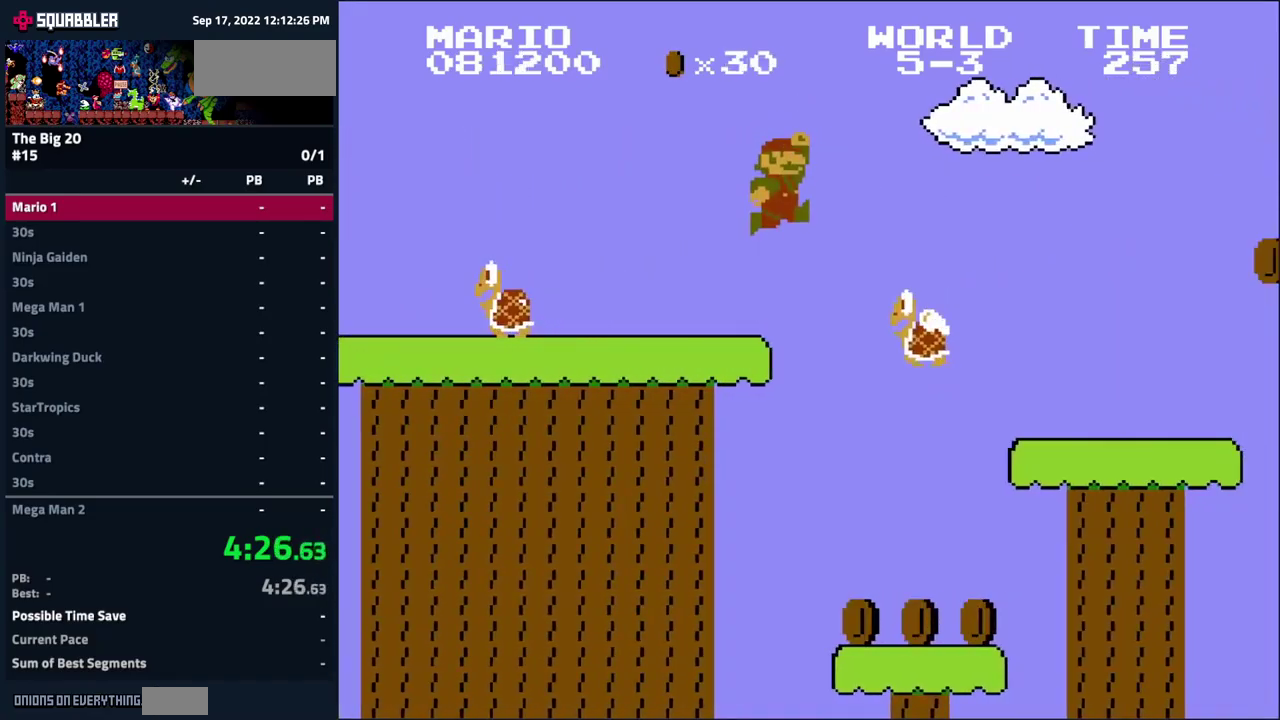
{"buttons": ["B", "DPAD_RIGHT"], "events": []}
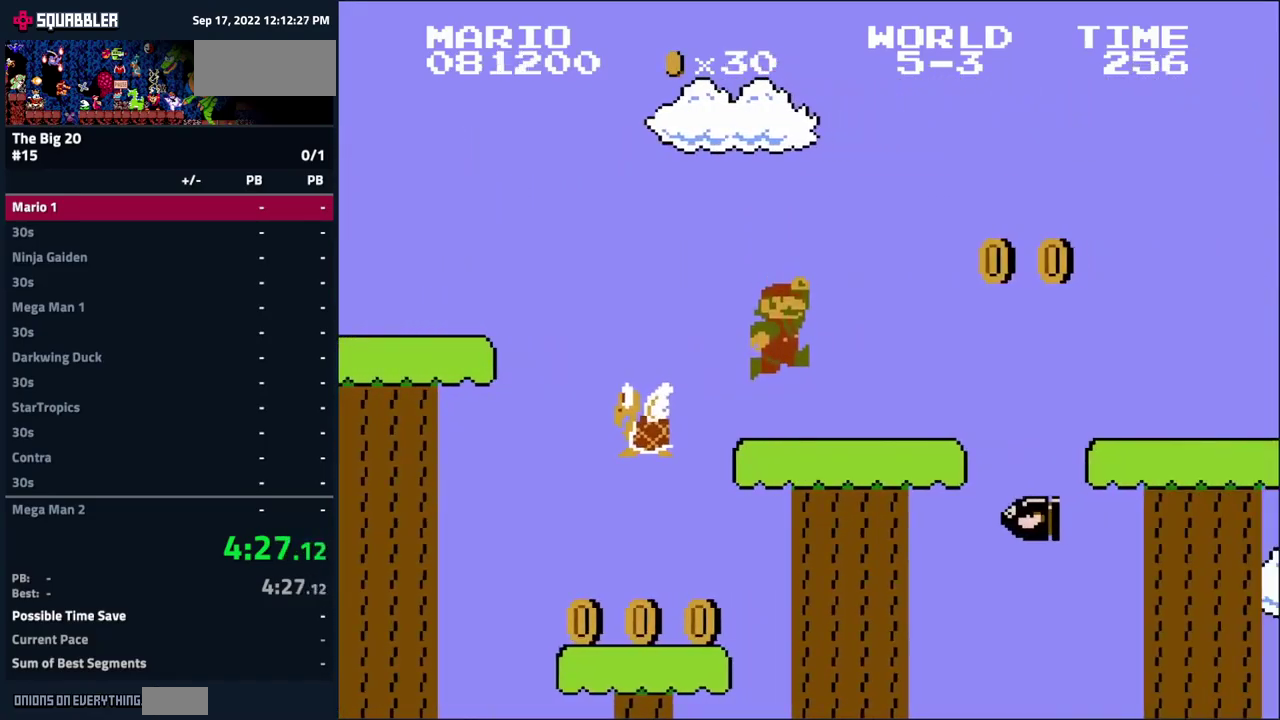
{"buttons": ["B", "DPAD_RIGHT"], "events": [[84, "A", "down"], [250, "A", "up"]]}
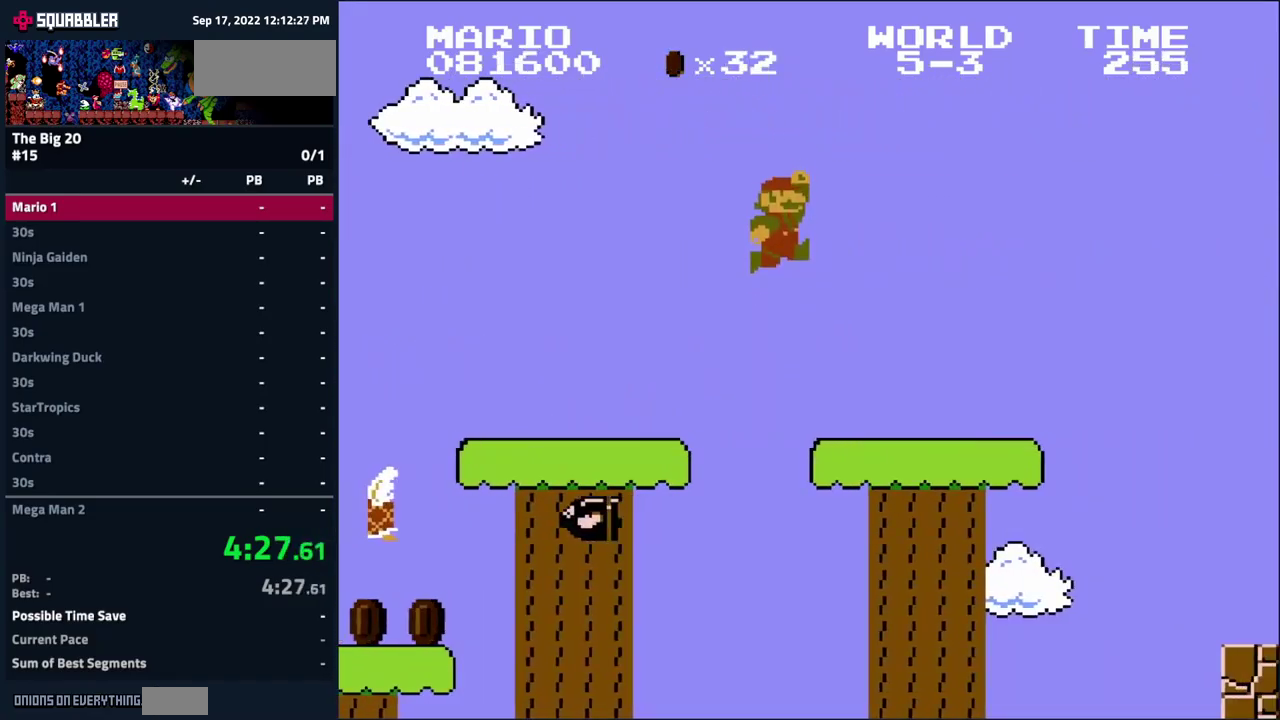
{"buttons": ["A", "B", "DPAD_RIGHT"], "events": [[300, "A", "down"]]}
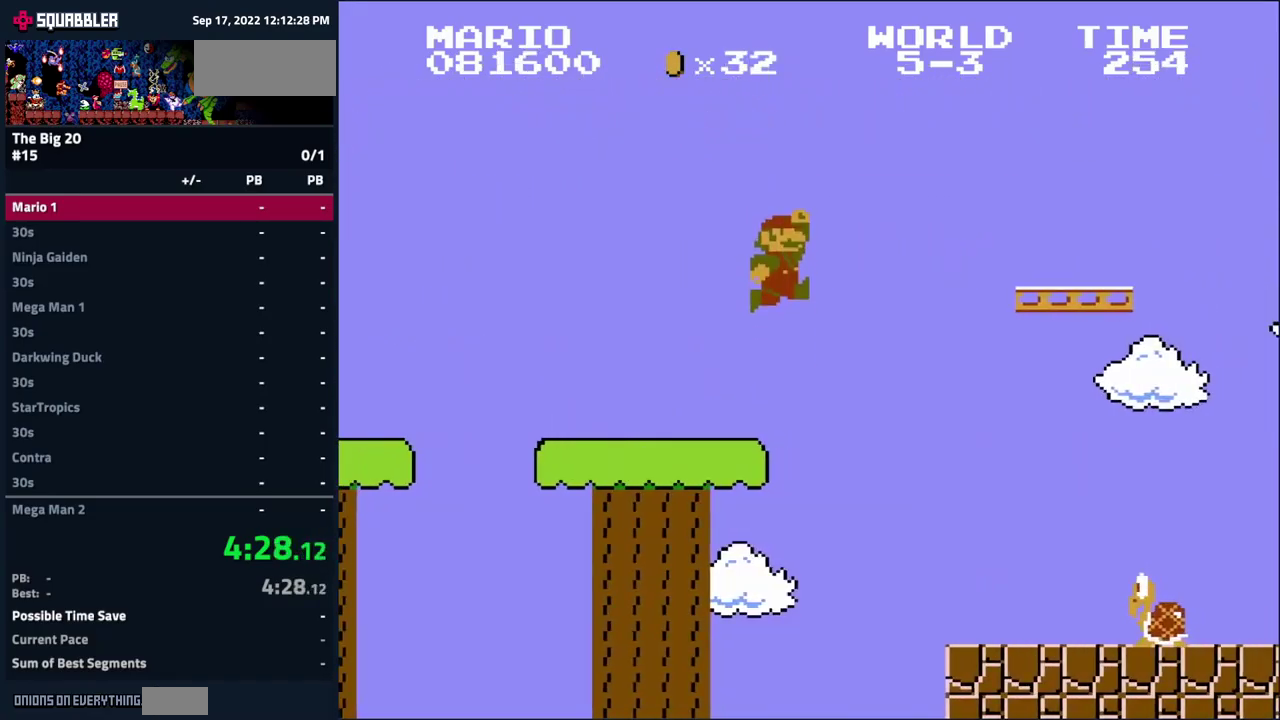
{"buttons": ["A", "B", "DPAD_RIGHT"], "events": [[67, "A", "up"], [350, "A", "down"]]}
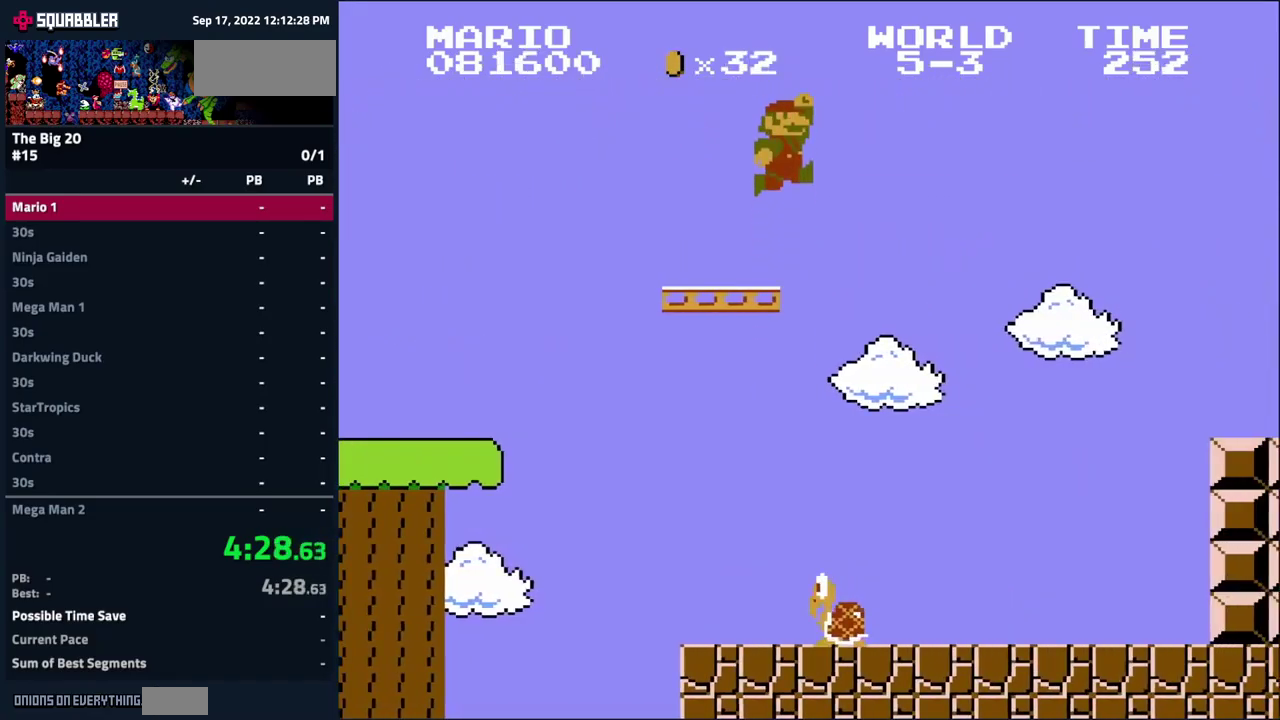
{"buttons": ["B", "DPAD_LEFT"], "events": [[217, "A", "up"], [367, "DPAD_RIGHT", "up"], [450, "DPAD_LEFT", "down"]]}
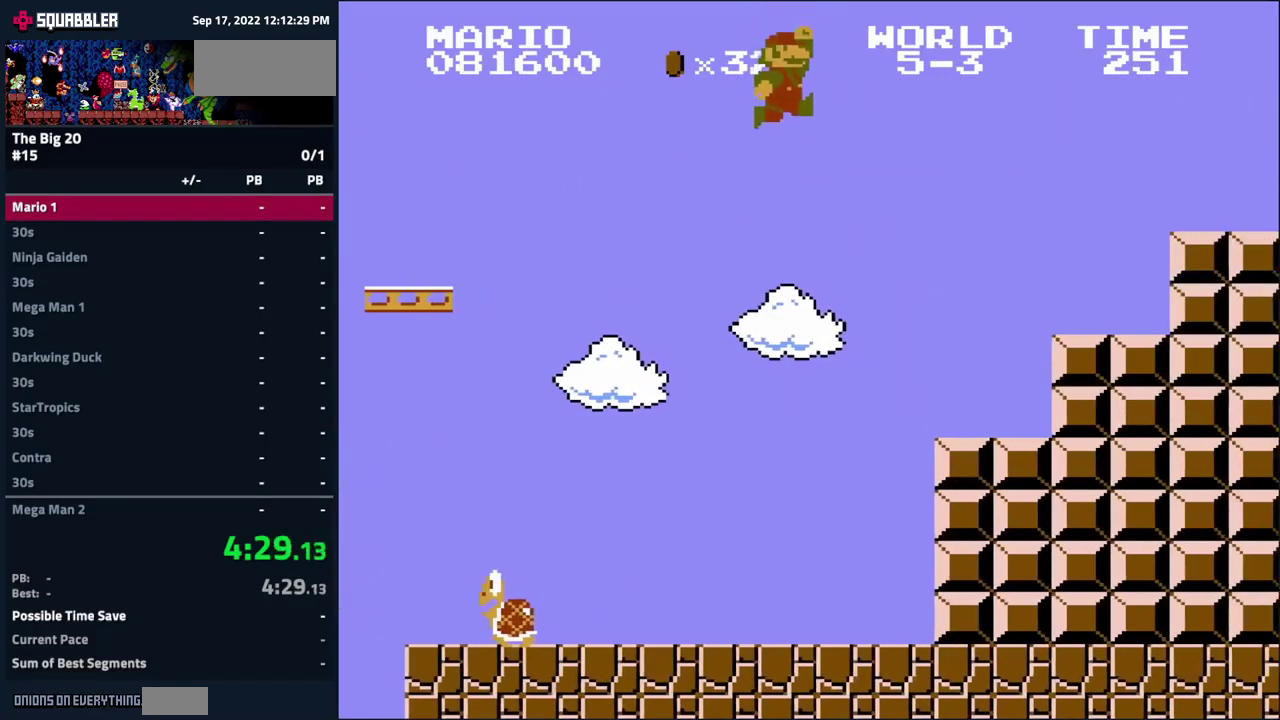
{"buttons": ["A", "B", "DPAD_RIGHT"], "events": [[84, "DPAD_LEFT", "up"], [350, "A", "down"], [500, "DPAD_RIGHT", "down"]]}
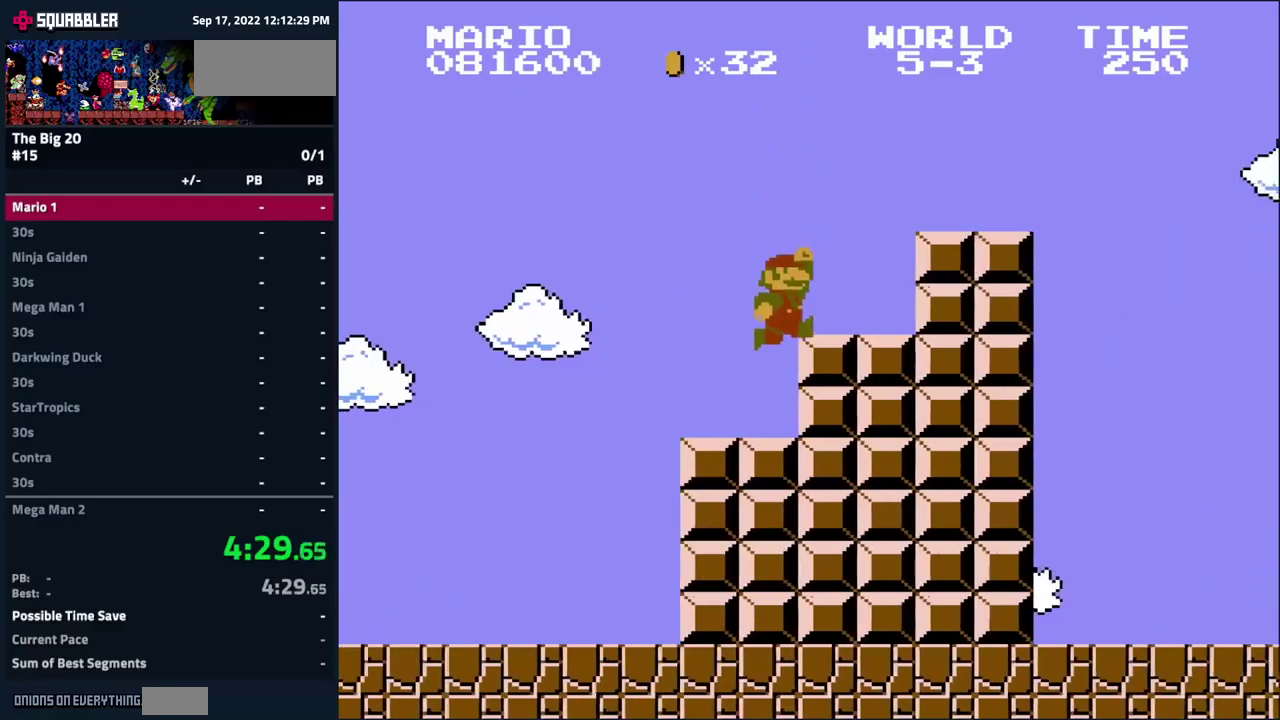
{"buttons": ["A", "B", "DPAD_RIGHT"], "events": [[150, "A", "up"], [350, "A", "down"]]}
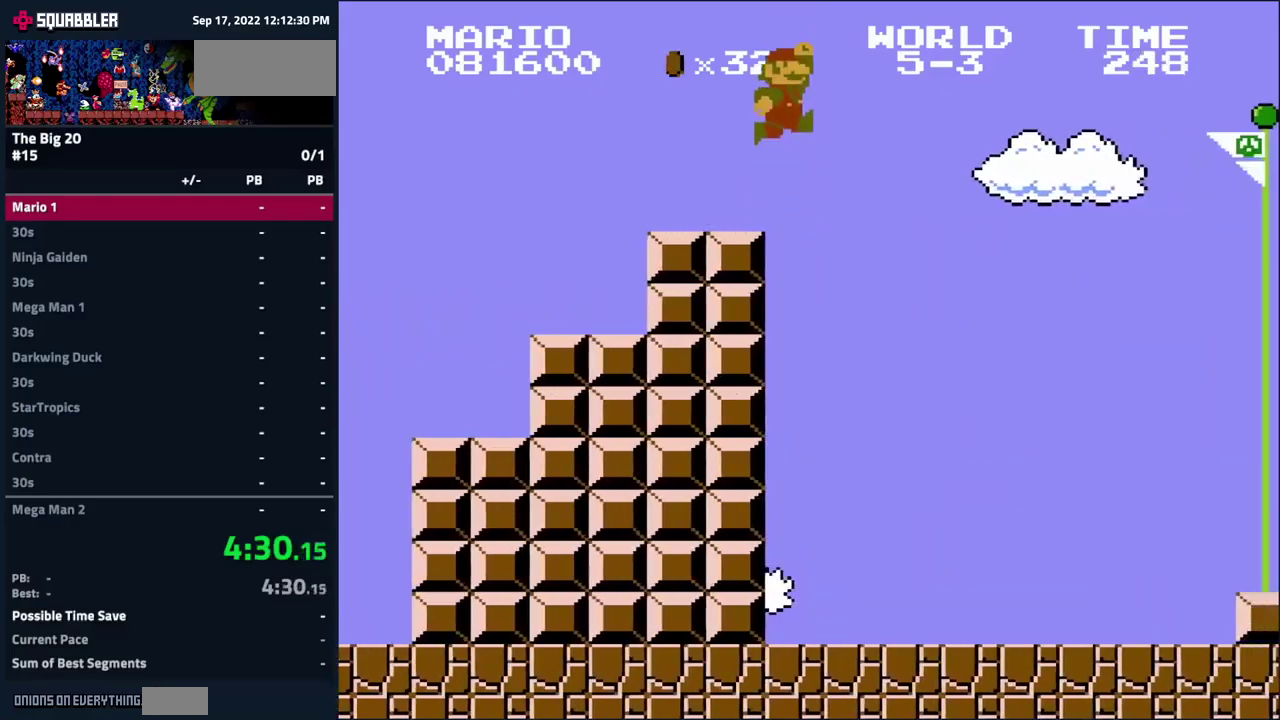
{"buttons": ["B", "DPAD_RIGHT"], "events": [[17, "A", "up"]]}
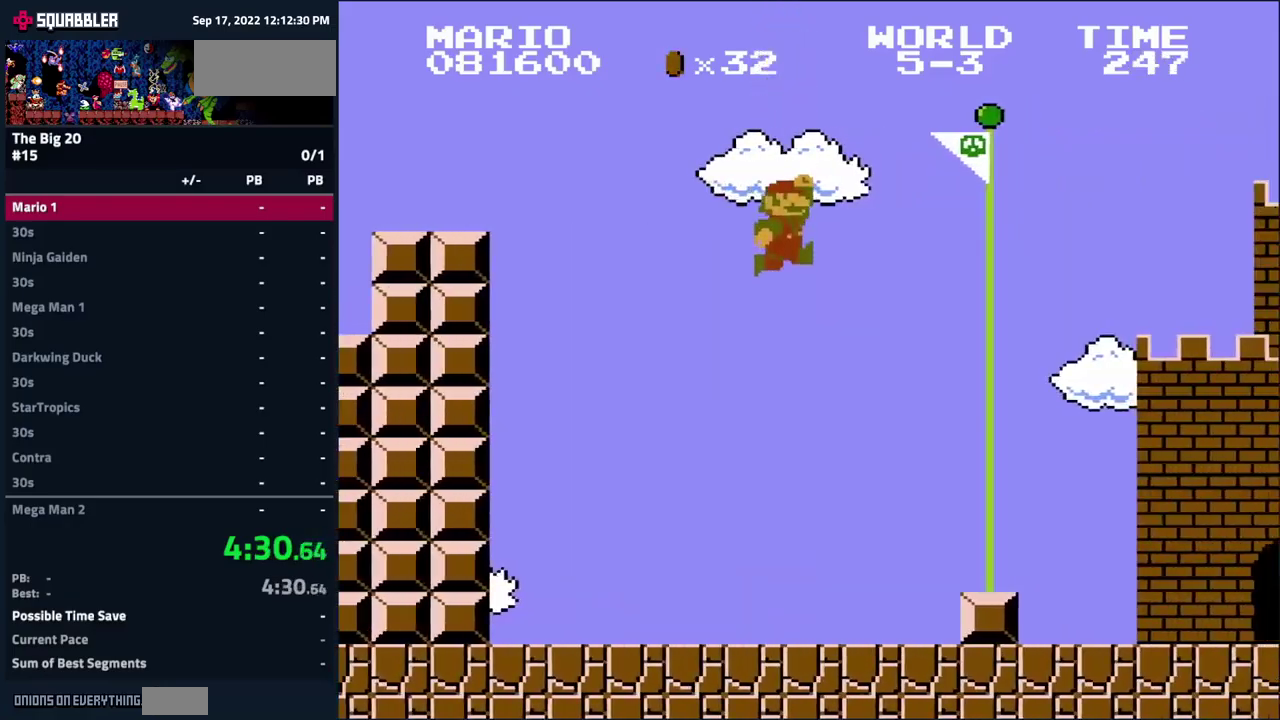
{"buttons": [], "events": [[284, "B", "up"], [400, "DPAD_RIGHT", "up"]]}